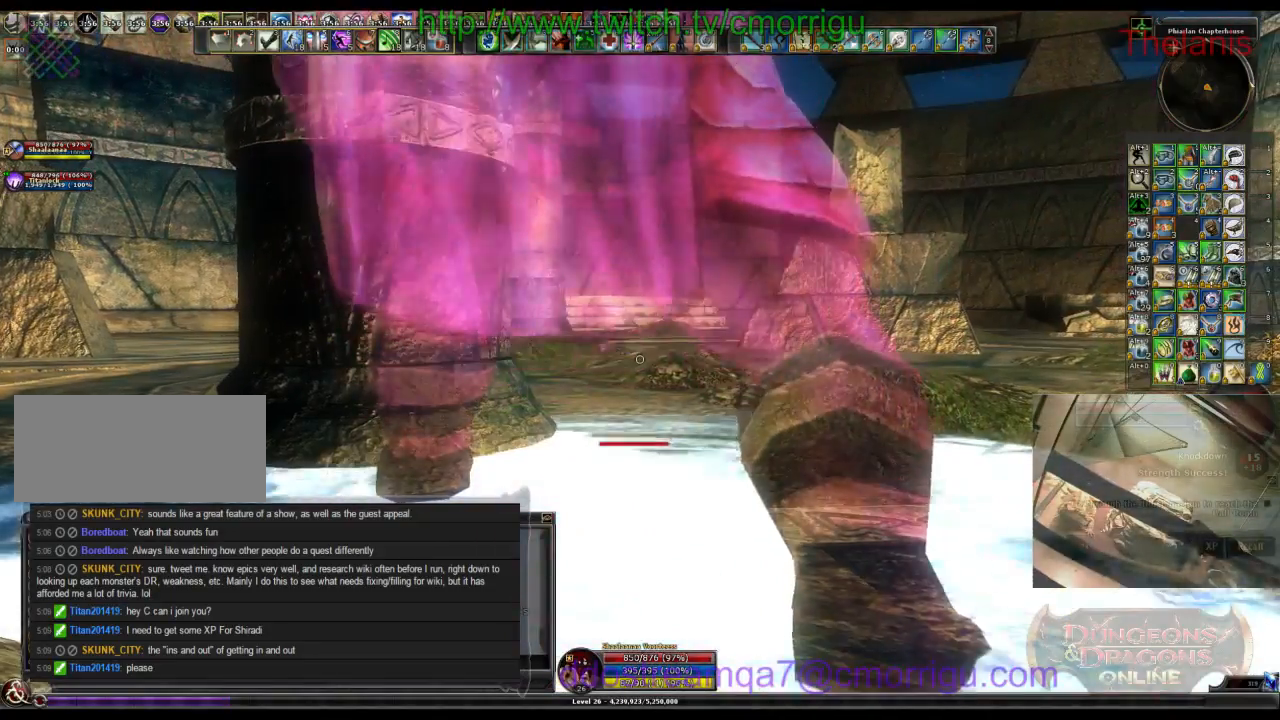
Gameplay with keyboard; each line is a JSON object with the keys held at the frame after it. "events" lists presses ("down") and releases ("up") of ".", "/", "0", "1", "2", "3", "4", "5", "6", "7", "8", "9", "a", "b", "backslash", "backspace", "c", "caps_lock", "comma", "ctrl_l", "ctrl_r", "d", "e", "equals", "escape", "f", "f1", "f10", "f11", "f12", "f2", "f3", "f4", "f5", "f6", "f7", "f8", "f9", "g", "h", "i", "j", "k", "l", "lbracket", "m", "minus", "n", "o", "p", "q", "quote", "r", "rbracket", "return", "s", "semicolon", "shift_l", "shift_r", "space", "t", "tab", "tilde", "u", "v", "w", "x", "y" and "z" between this image and that frame as [ms after this image, input, new state], when the widget could be followed in between. No other keys are recorded. Mouse input is not recorded.
{"keys": ["w"], "events": []}
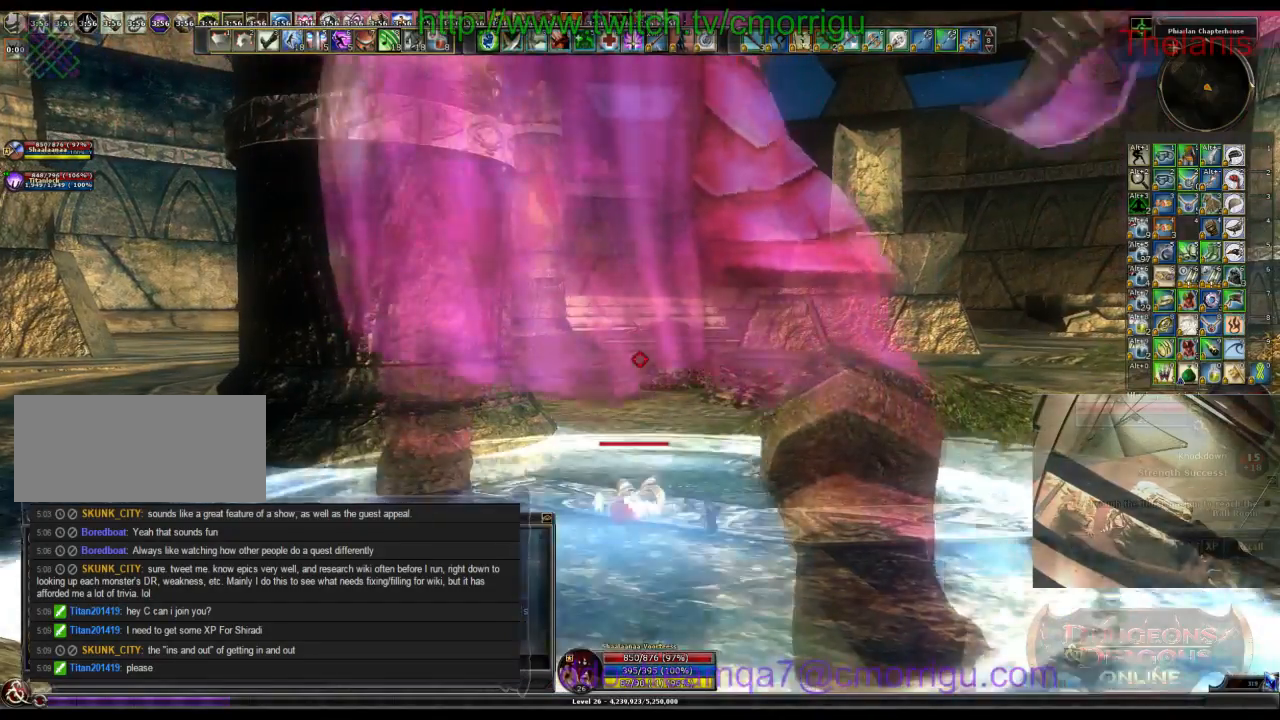
{"keys": ["w"], "events": []}
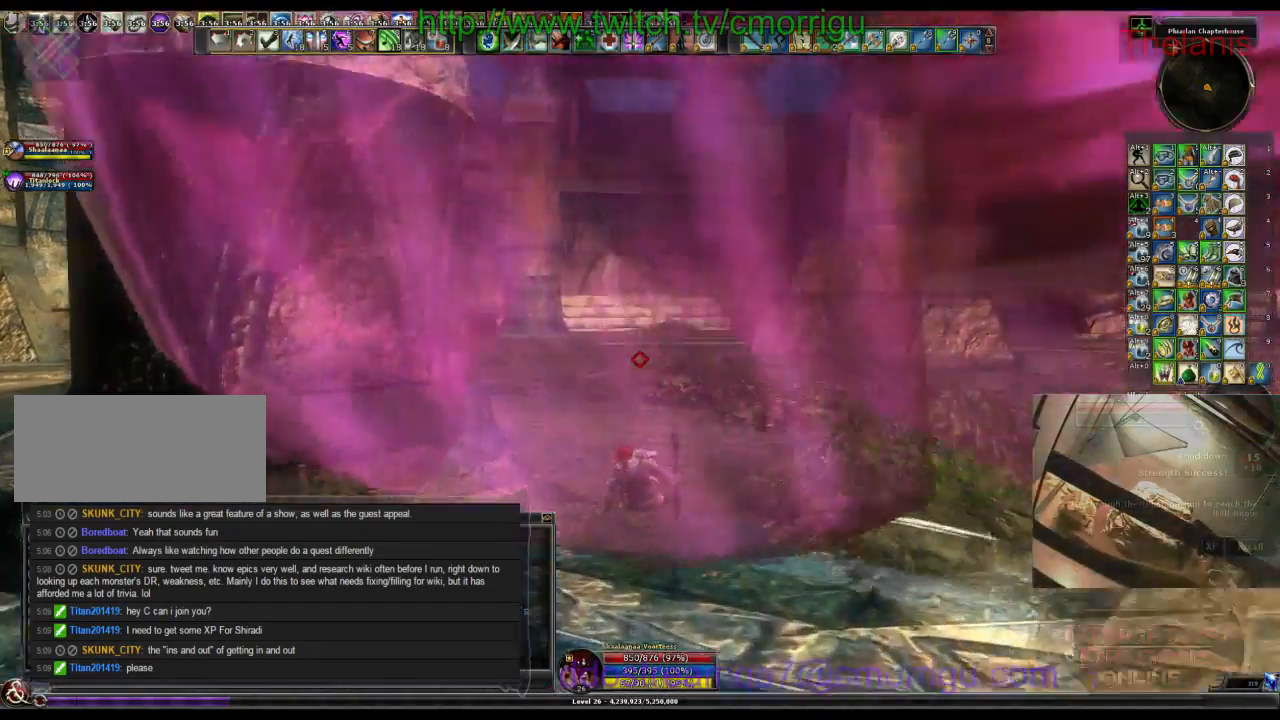
{"keys": ["w"], "events": []}
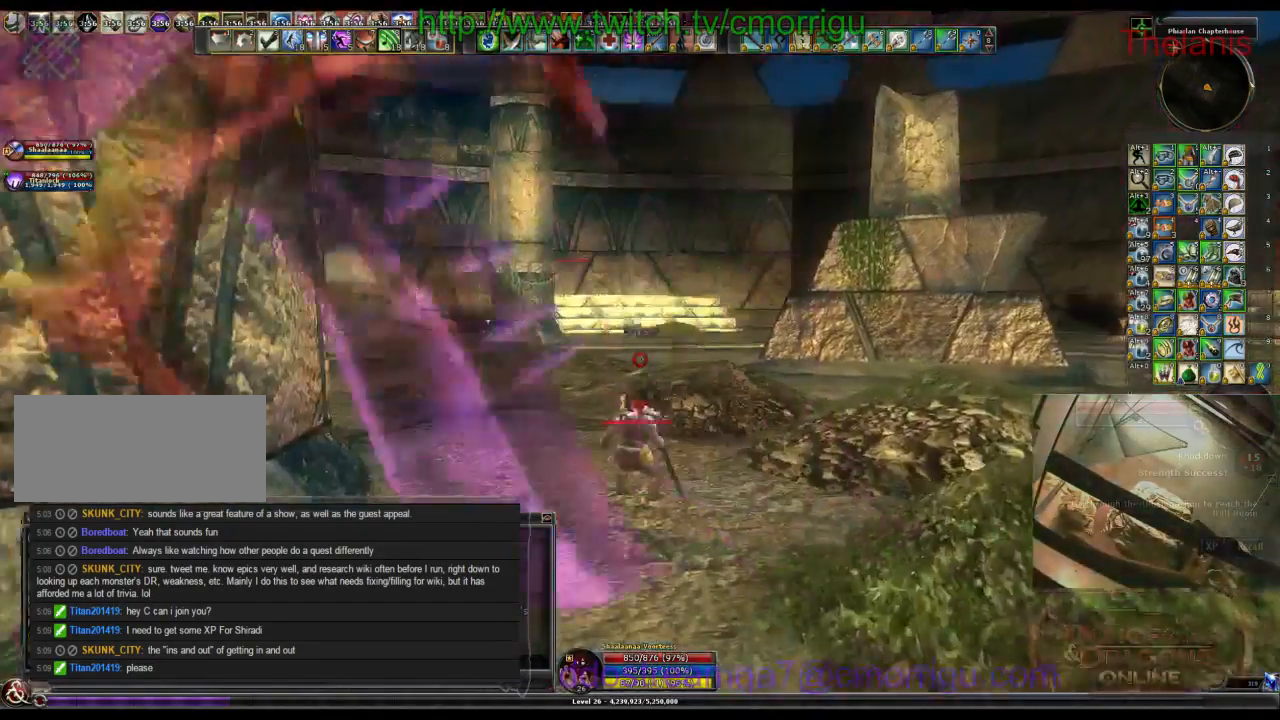
{"keys": ["w"], "events": []}
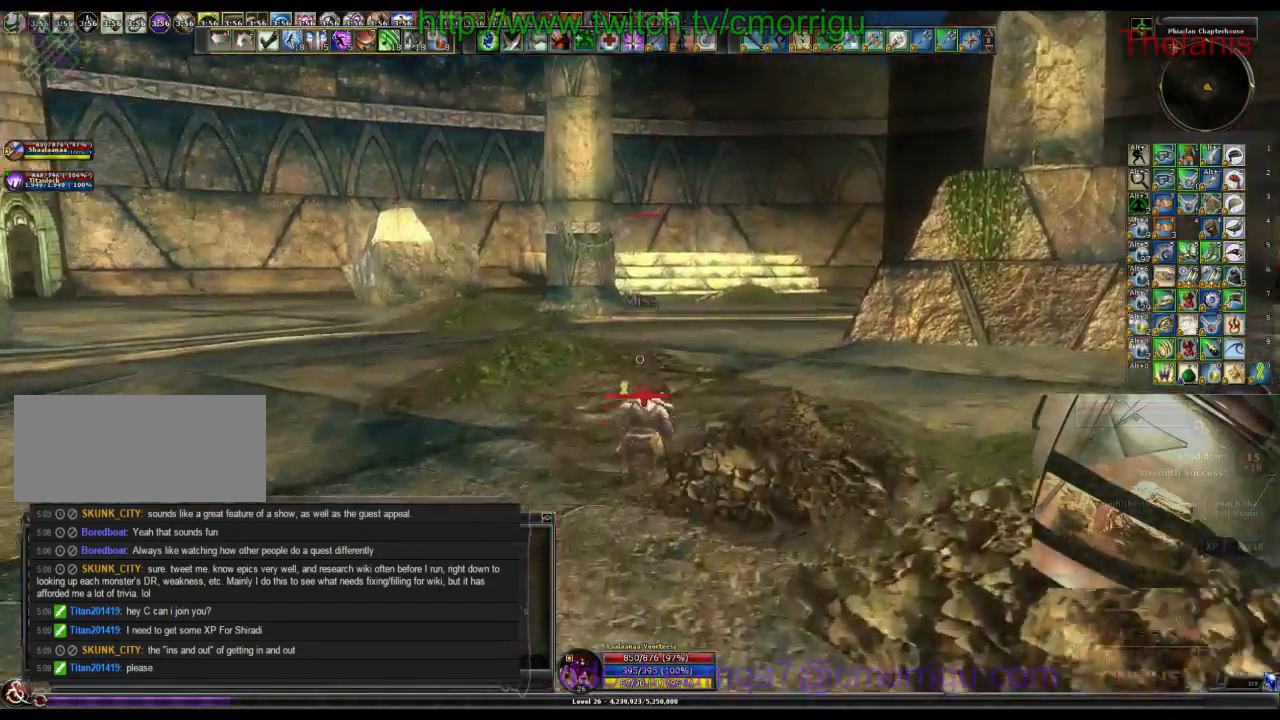
{"keys": ["w"], "events": []}
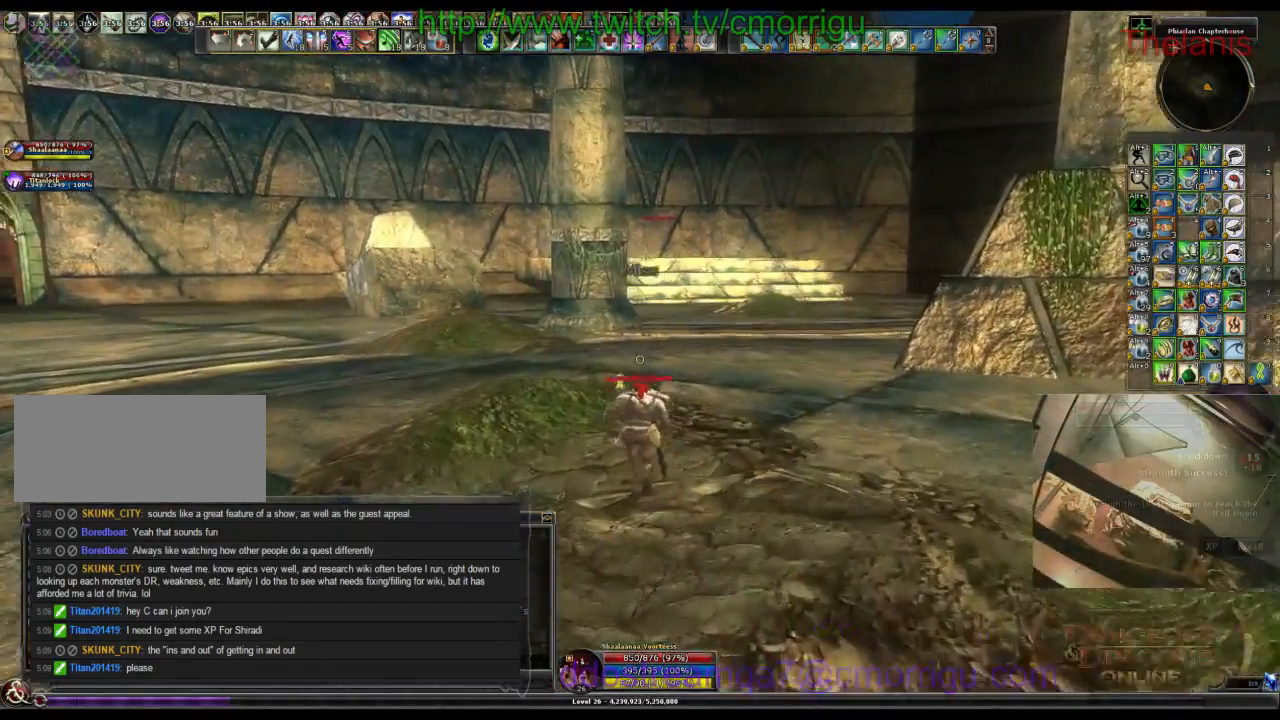
{"keys": ["w"], "events": []}
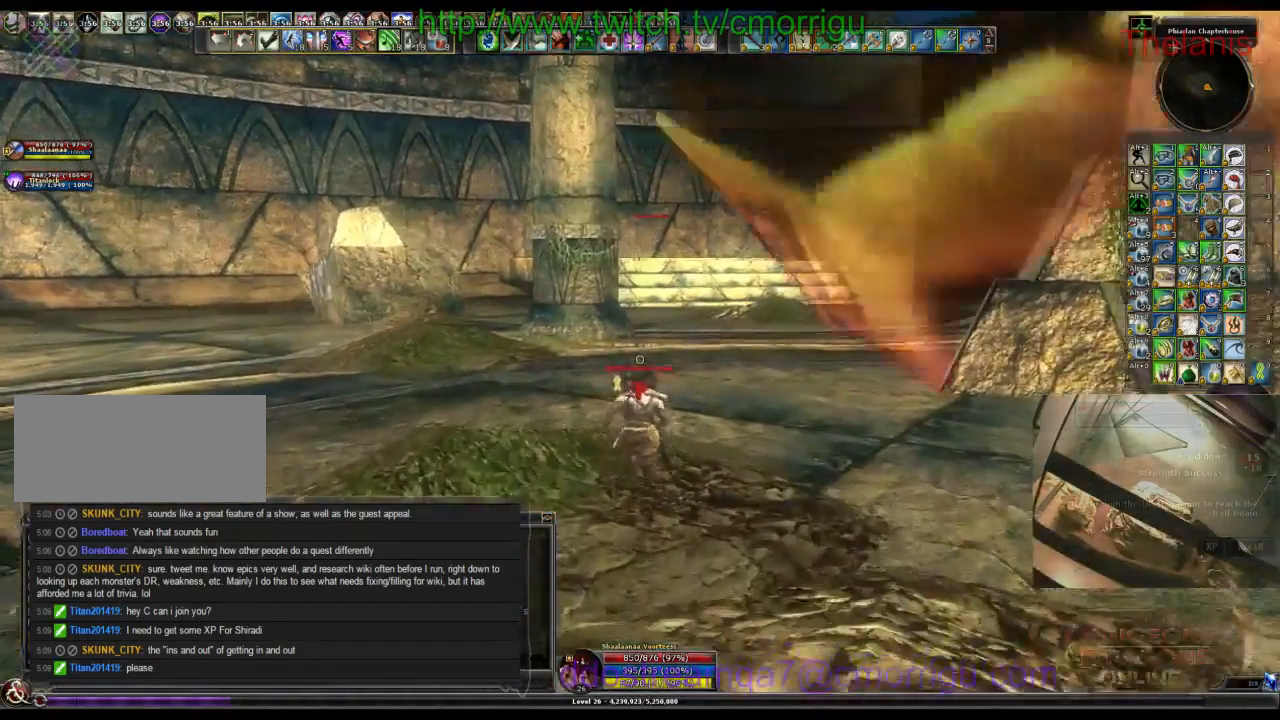
{"keys": ["w"], "events": []}
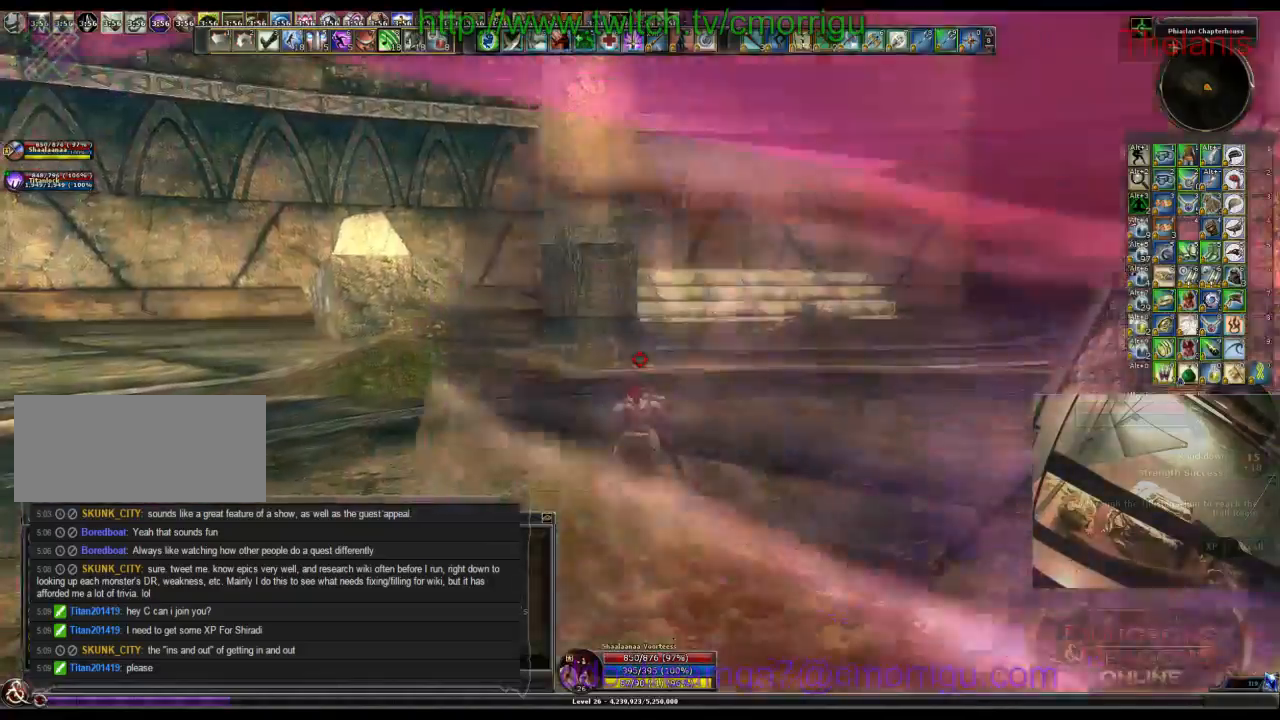
{"keys": ["w"], "events": []}
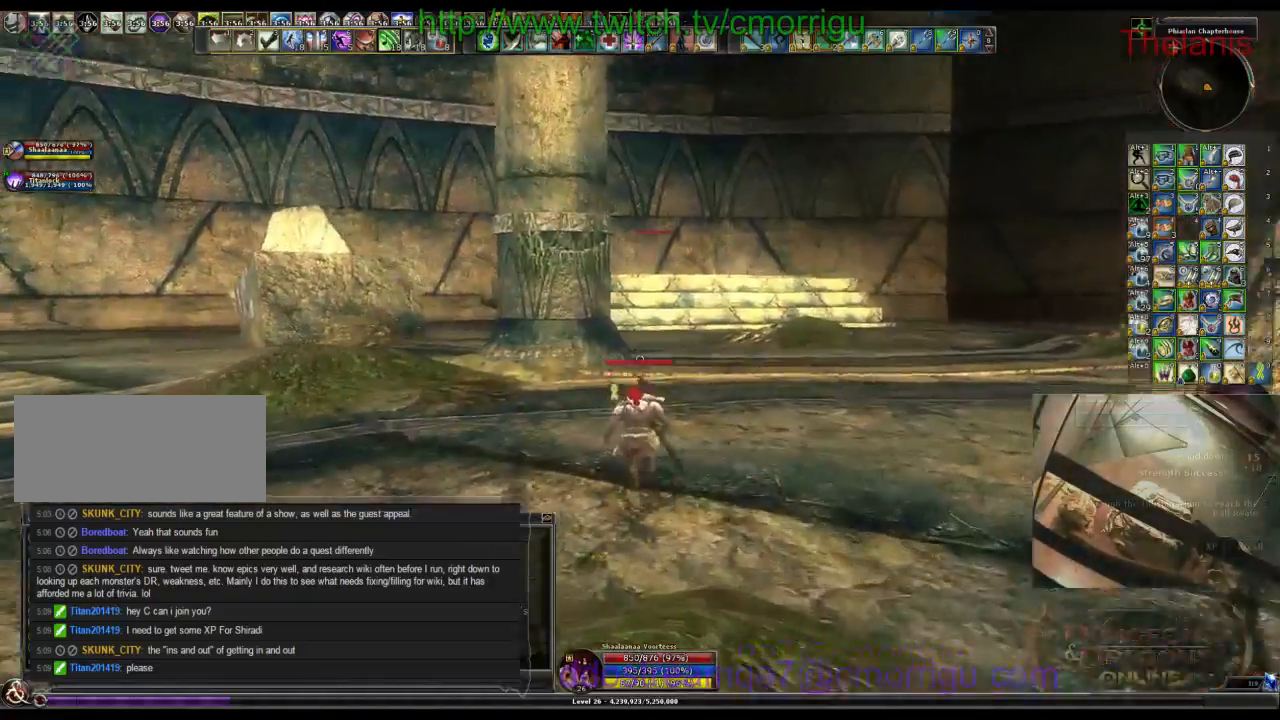
{"keys": ["space", "w"], "events": [[400, "space", "down"]]}
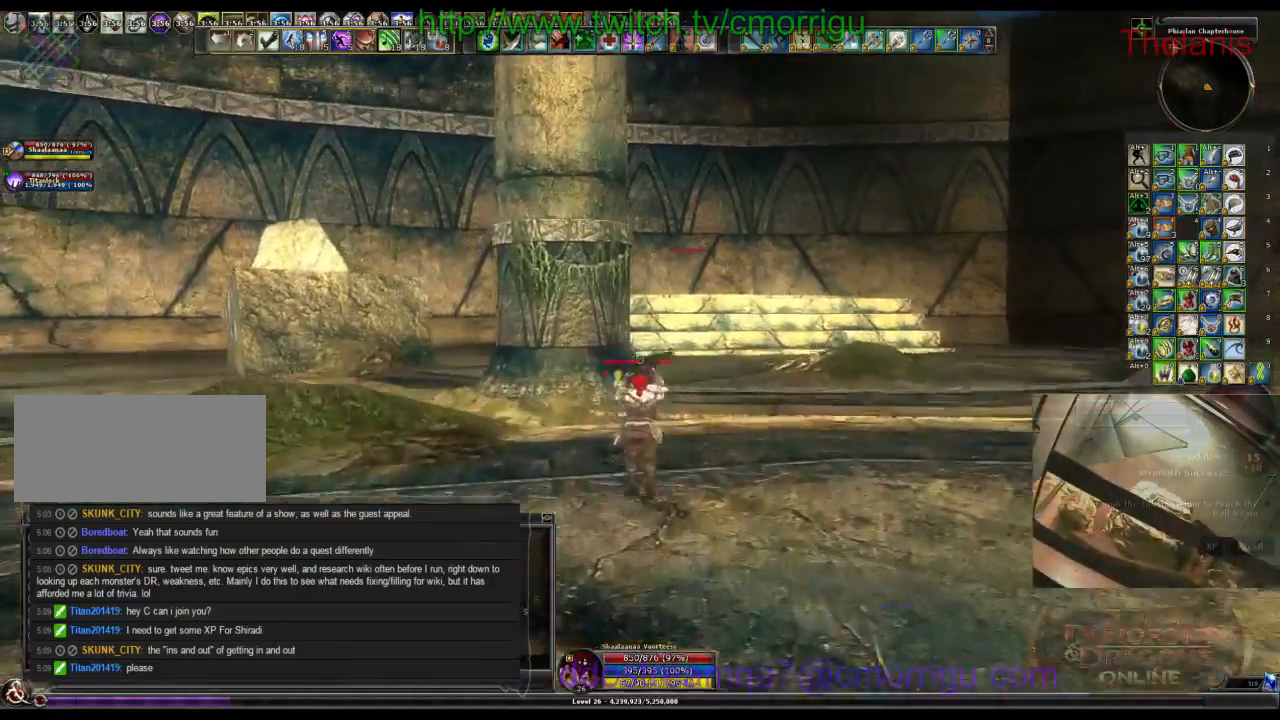
{"keys": ["w"], "events": [[100, "space", "up"]]}
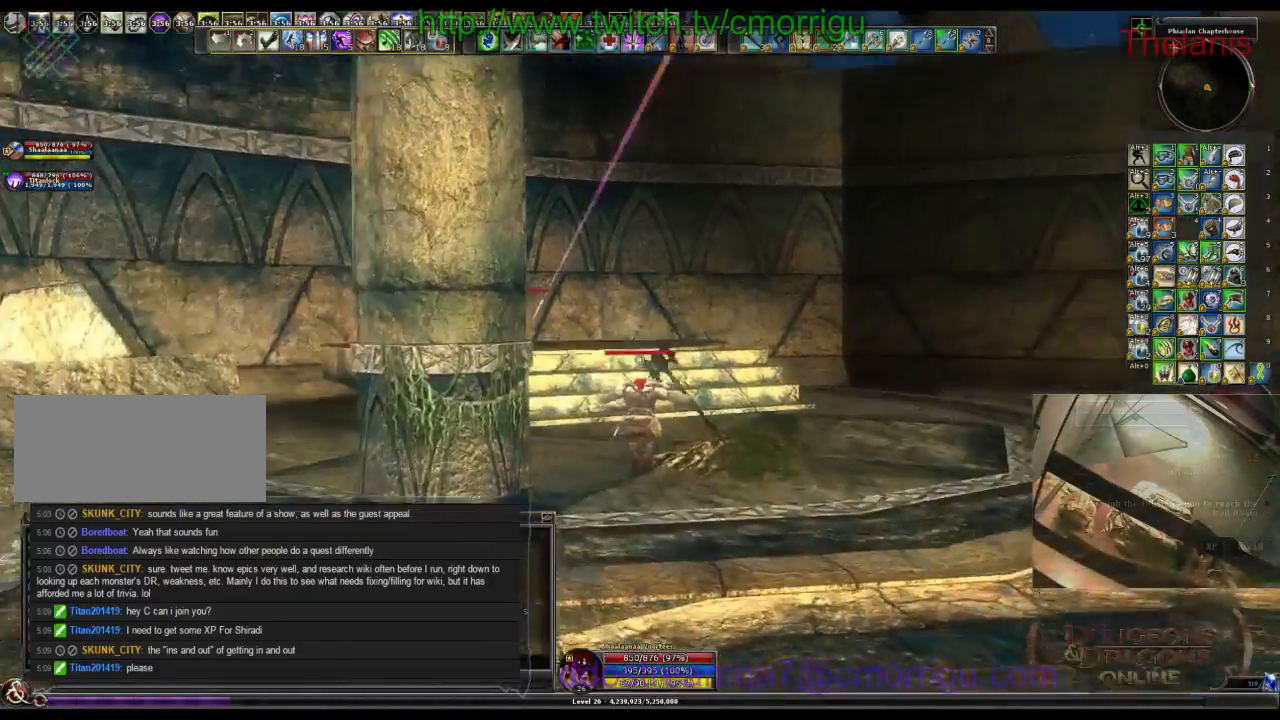
{"keys": ["w"], "events": []}
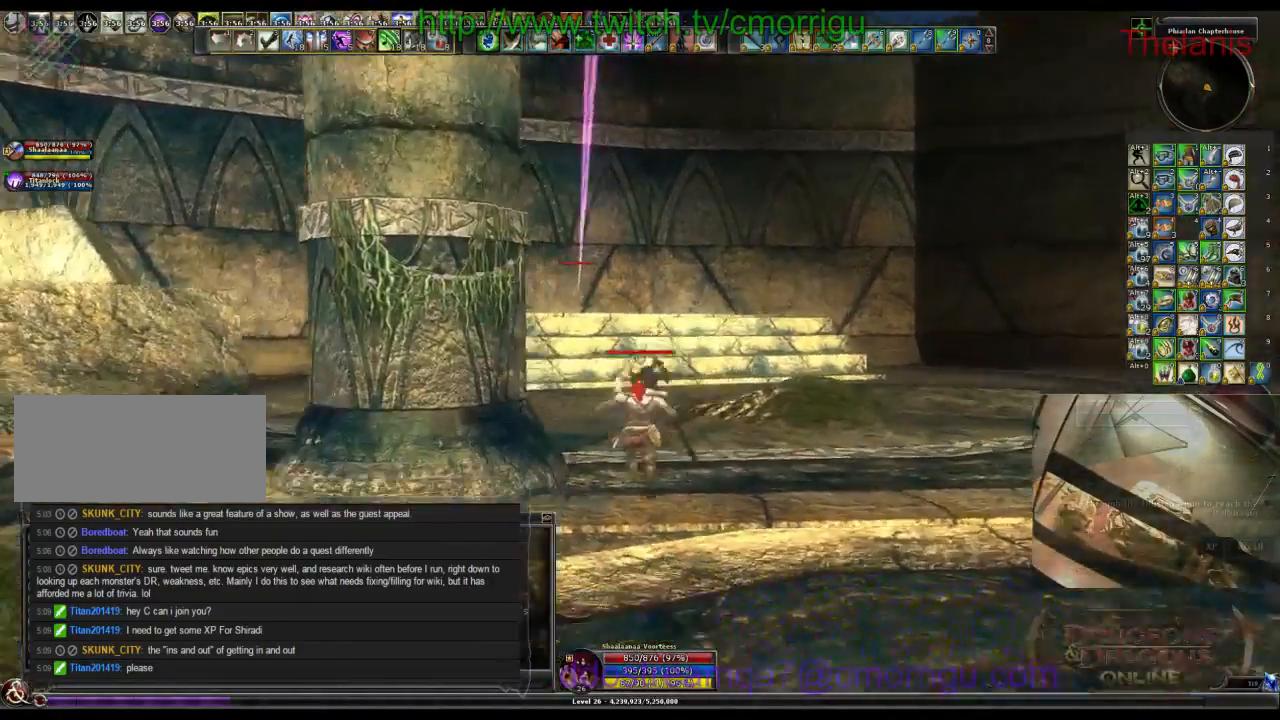
{"keys": ["w"], "events": []}
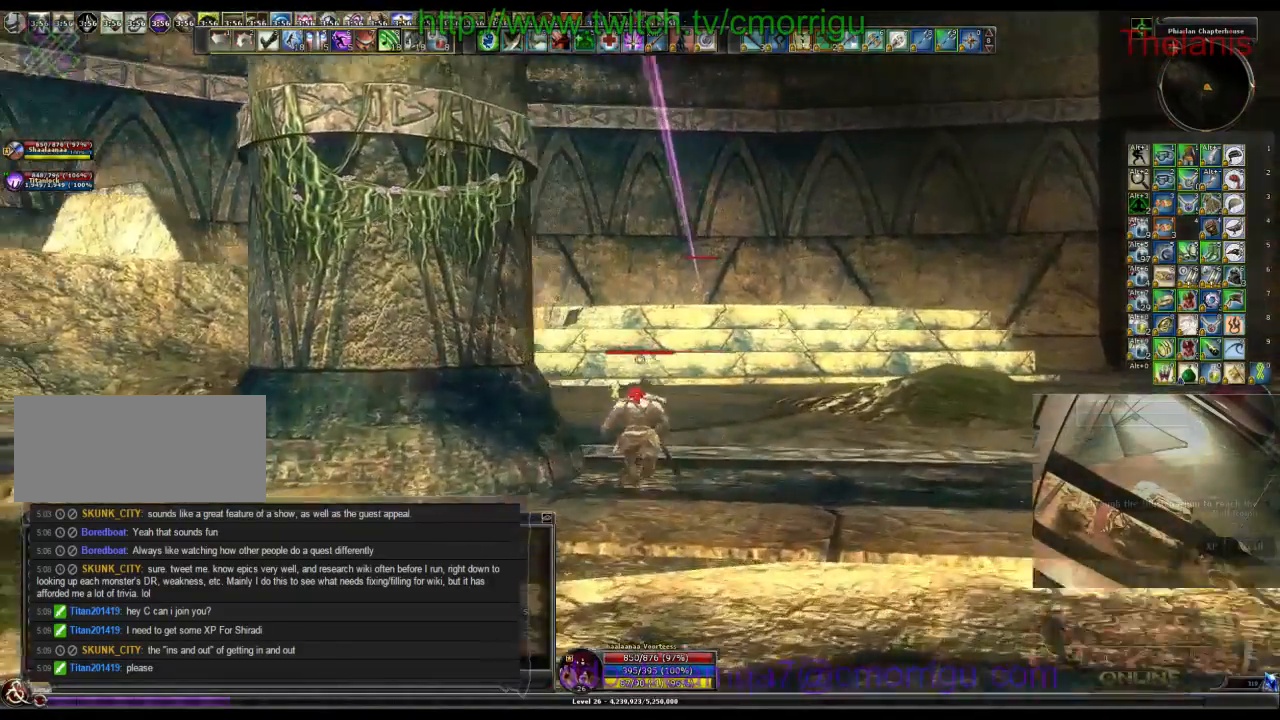
{"keys": ["w"], "events": []}
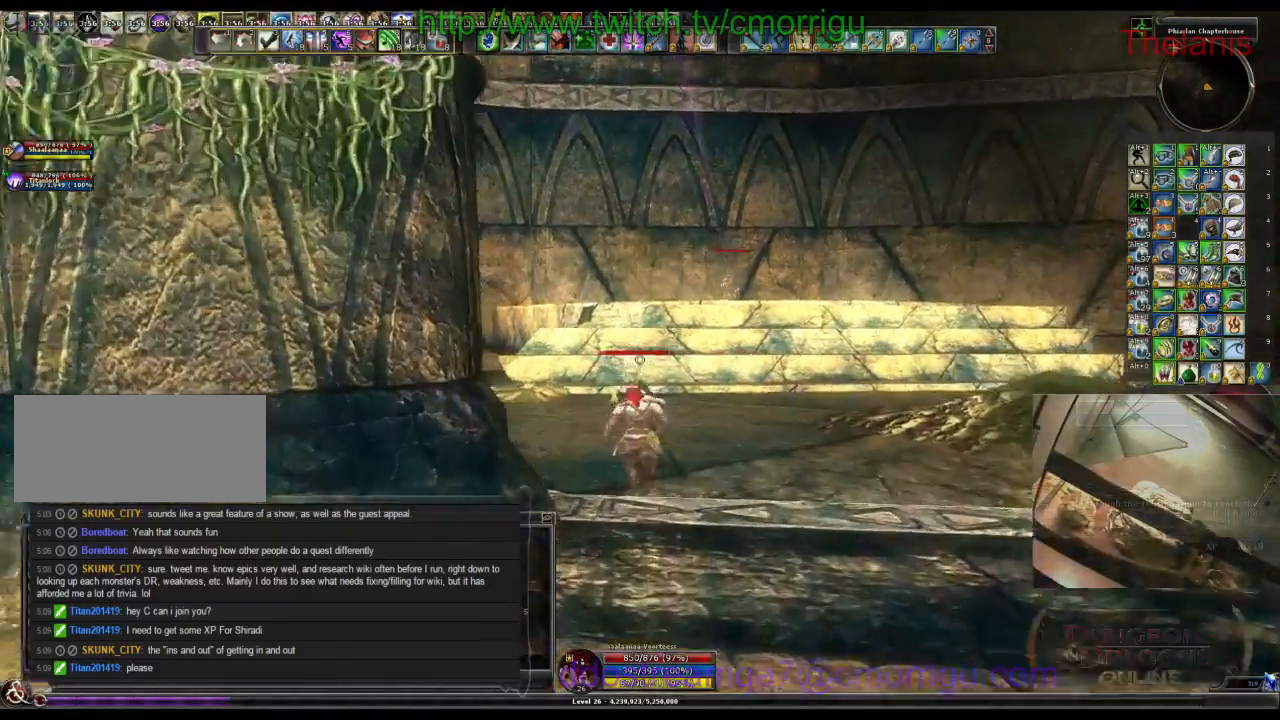
{"keys": ["w"], "events": []}
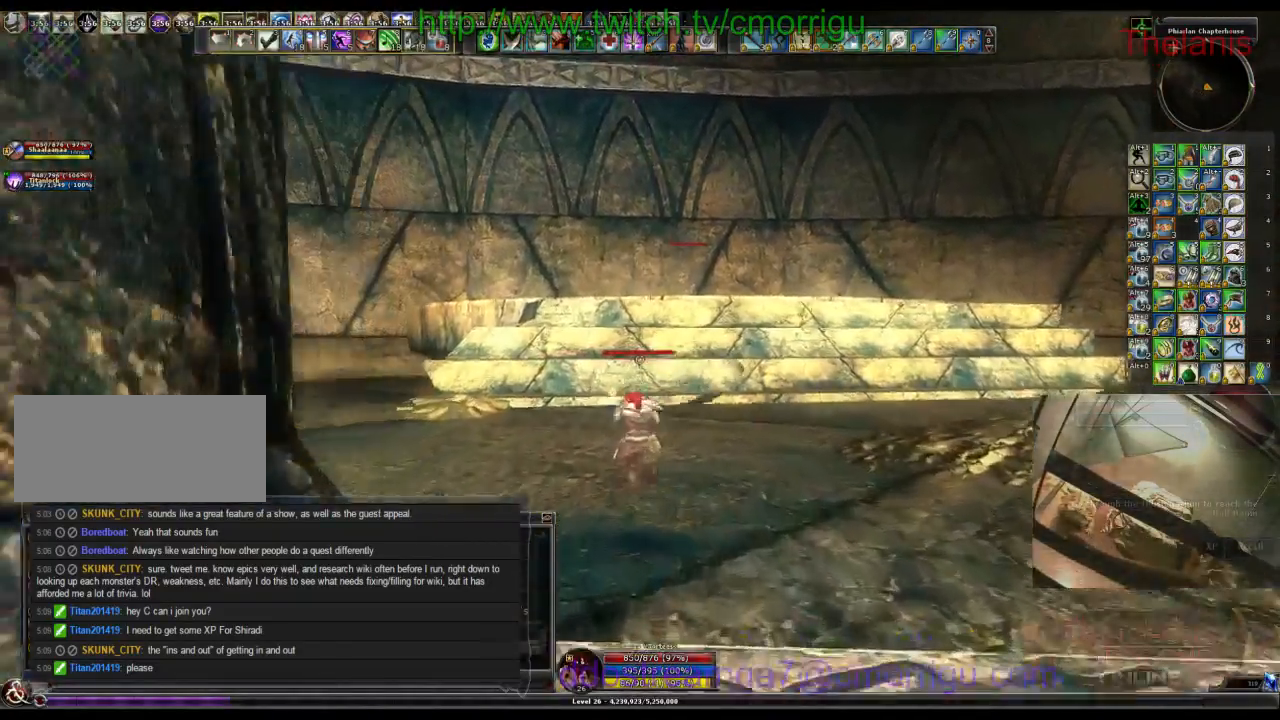
{"keys": ["w"], "events": []}
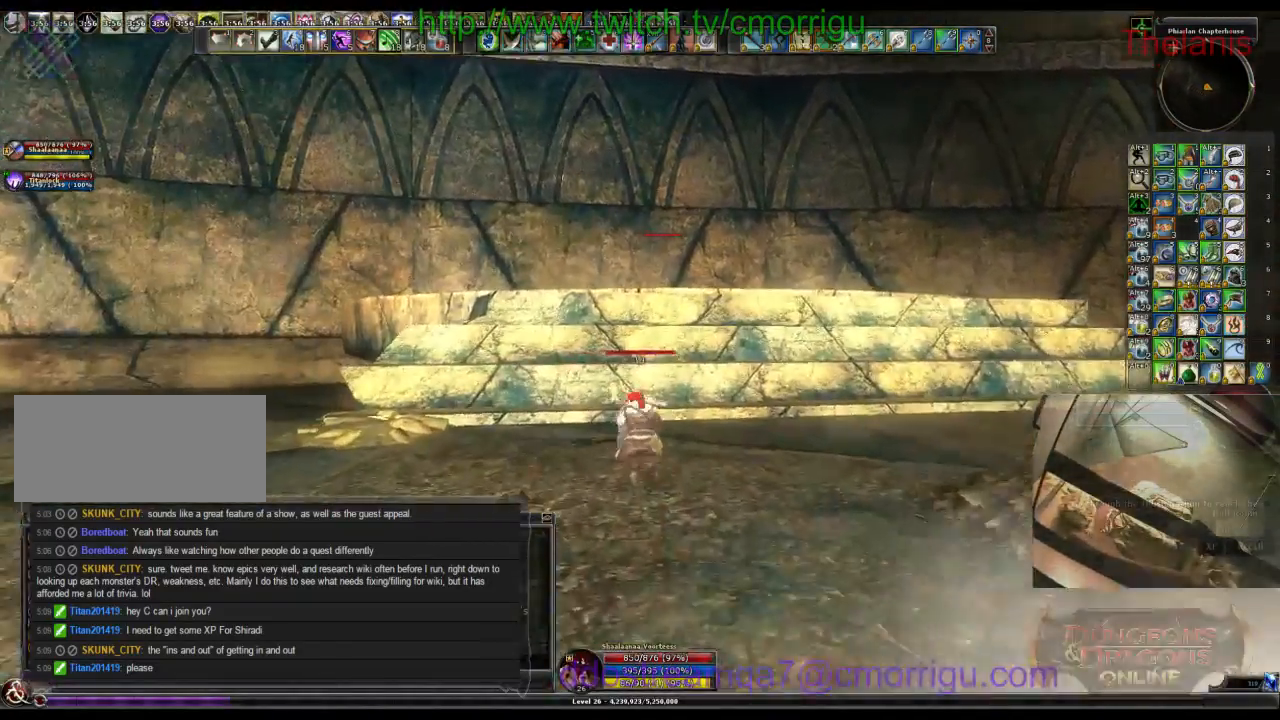
{"keys": ["w"], "events": []}